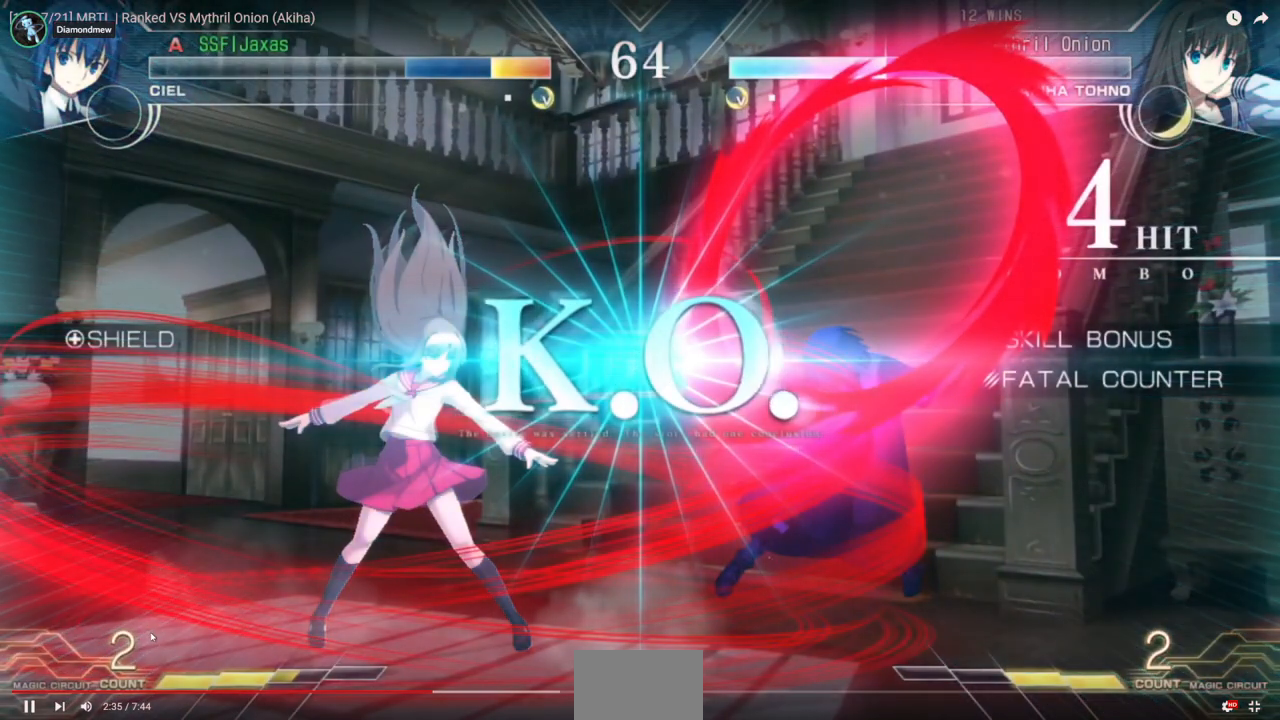
Gameplay with a controller (arcade stick); each line is a JSON object with the inputs held at the frame after it. "events" lists button and stick changes between this image and that frame as [ms after this image, input, new state], when the widget could be followed in between. Not read: L3 R3 SELECT.
{"buttons": ["SQUARE"], "events": [[500, "SQUARE", "down"]]}
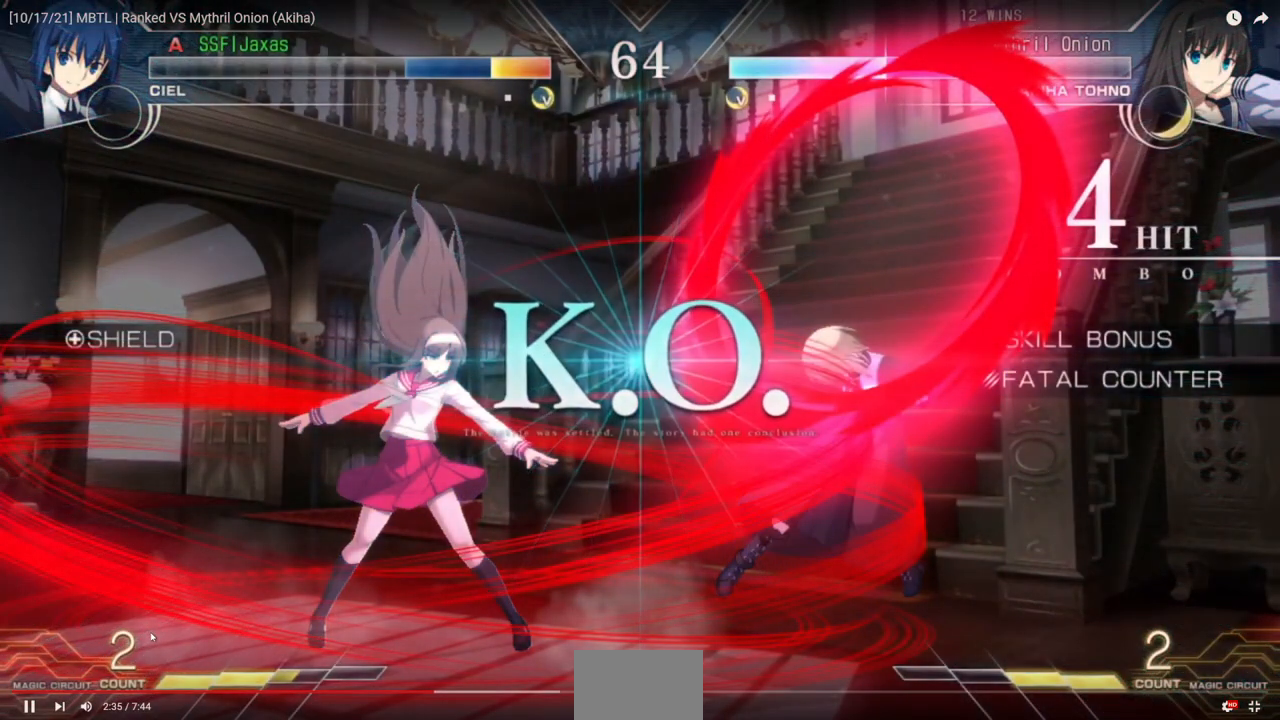
{"buttons": [], "events": [[100, "TRIANGLE", "down"], [167, "SQUARE", "up"], [200, "TRIANGLE", "up"]]}
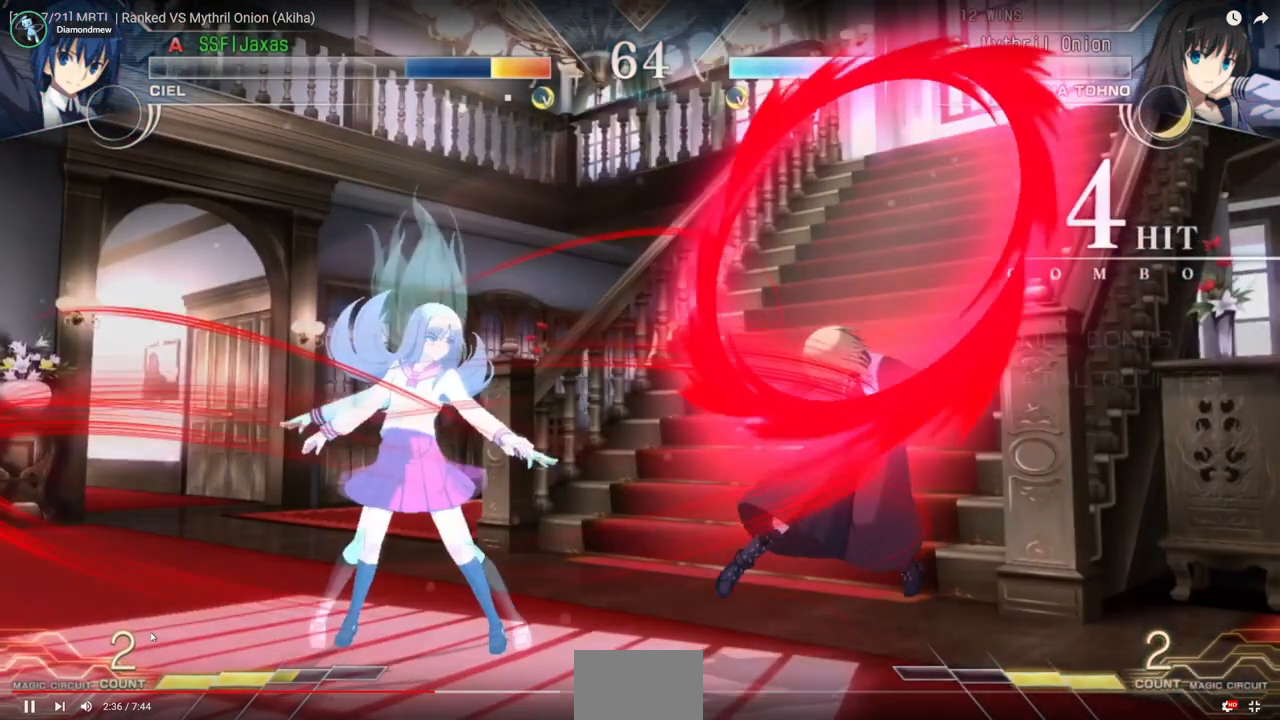
{"buttons": [], "events": []}
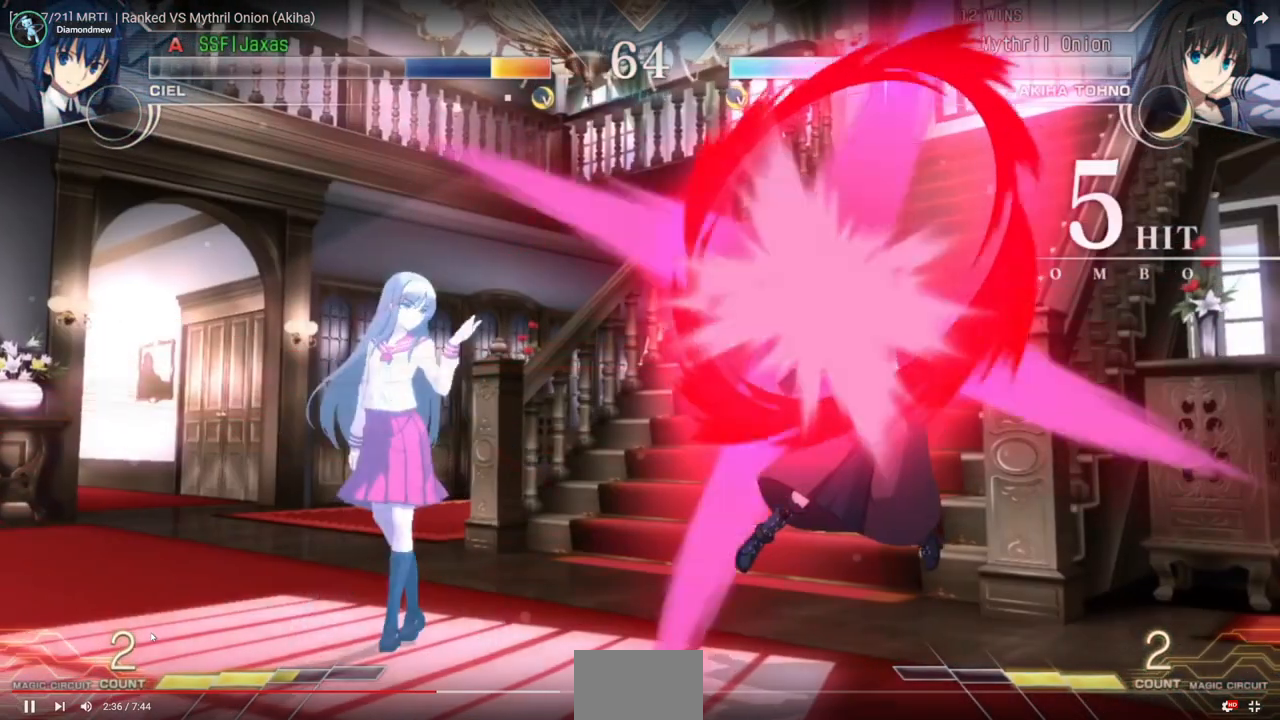
{"buttons": [], "events": []}
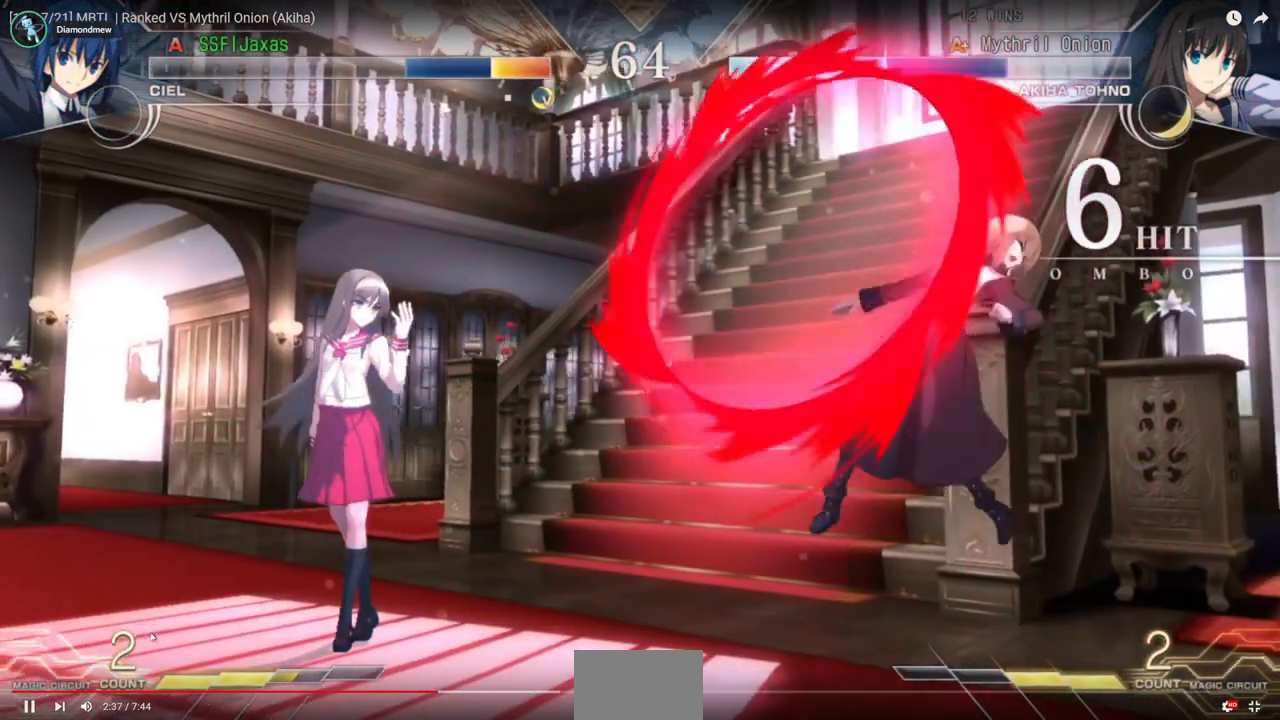
{"buttons": [], "events": []}
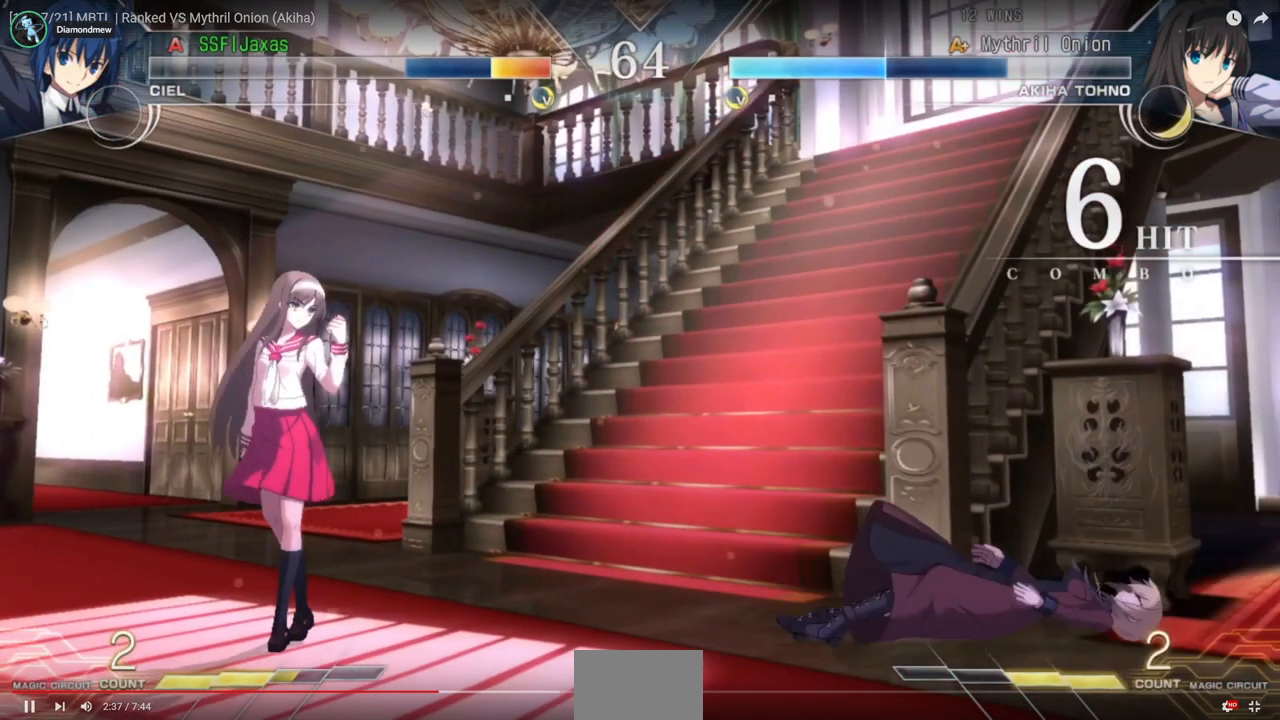
{"buttons": [], "events": []}
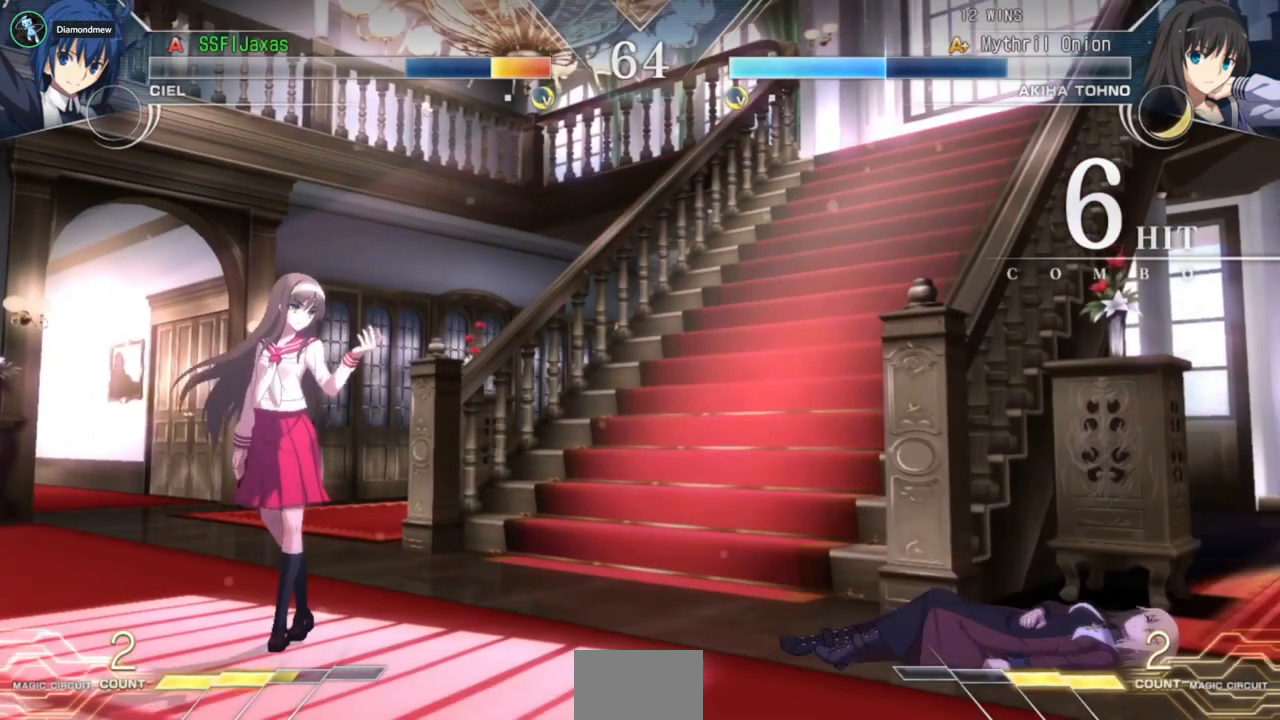
{"buttons": [], "events": [[100, "CROSS", "down"], [200, "CROSS", "up"]]}
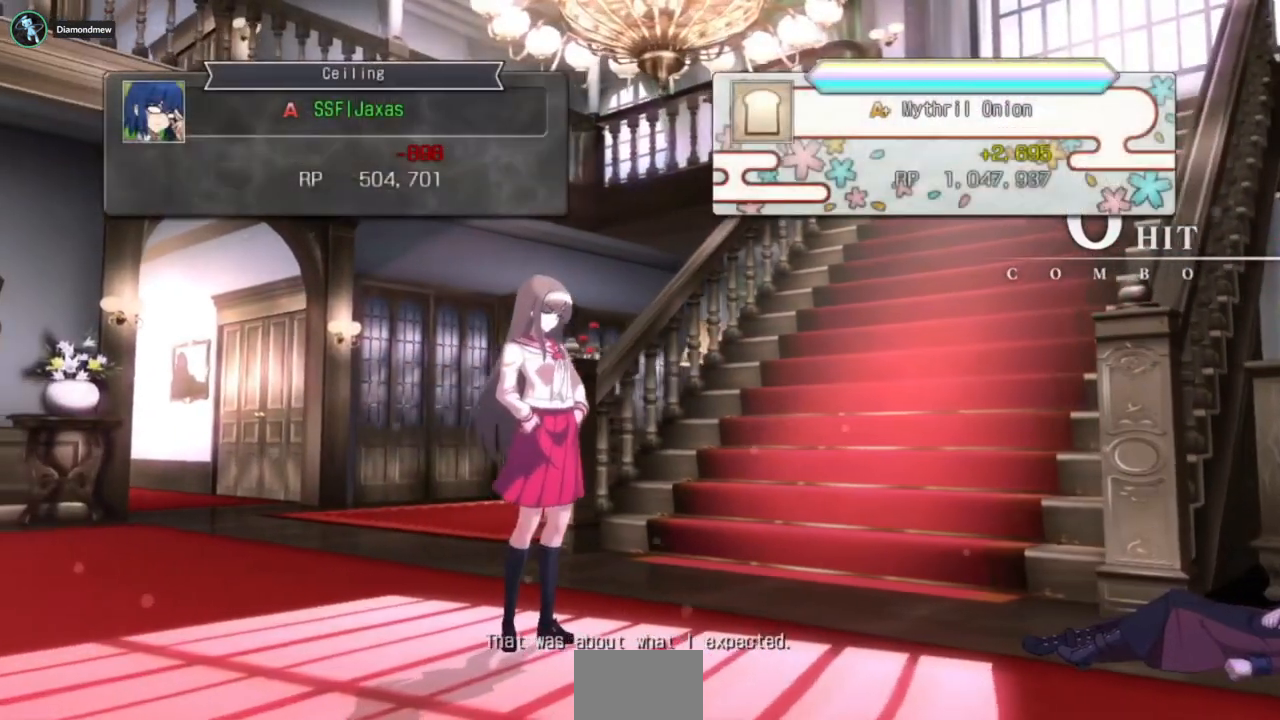
{"buttons": [], "events": [[367, "CROSS", "down"], [467, "CROSS", "up"]]}
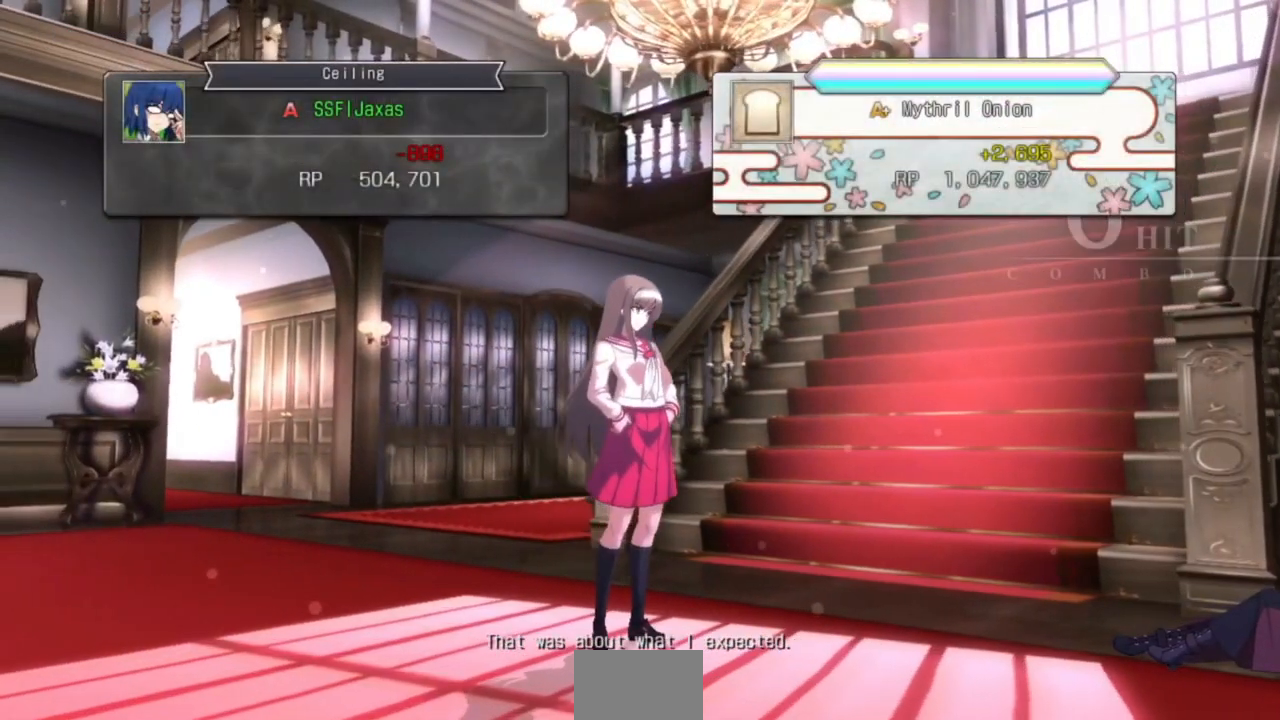
{"buttons": [], "events": [[267, "CROSS", "down"], [400, "CROSS", "up"]]}
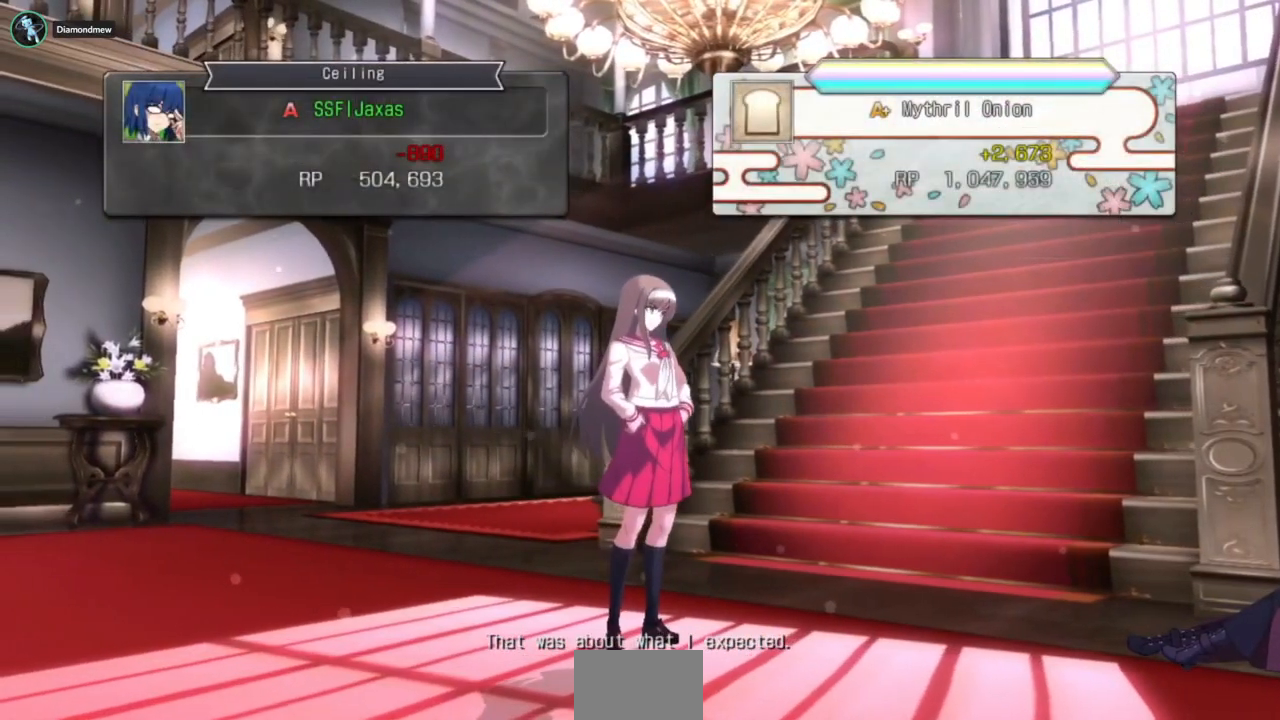
{"buttons": [], "events": [[367, "CROSS", "down"], [500, "CROSS", "up"]]}
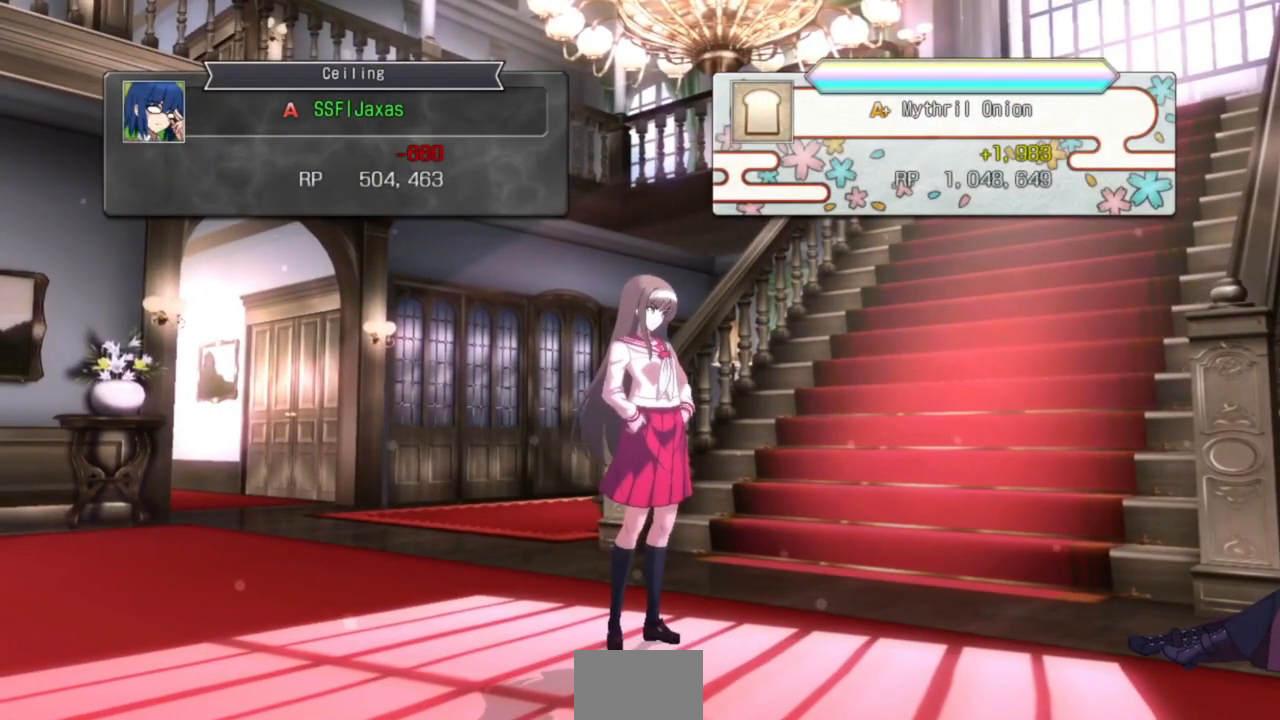
{"buttons": ["CROSS"], "events": [[233, "CROSS", "down"], [300, "CROSS", "up"], [500, "CROSS", "down"]]}
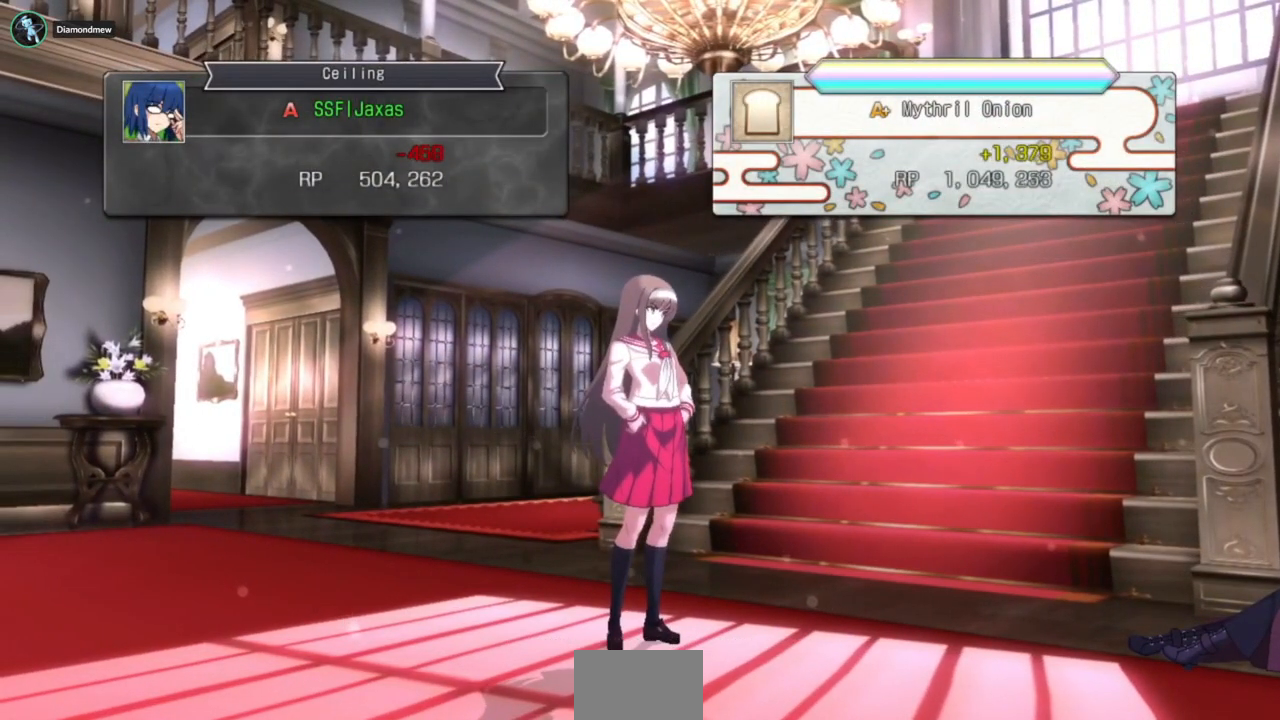
{"buttons": [], "events": [[100, "CROSS", "up"], [300, "CROSS", "down"], [433, "CROSS", "up"]]}
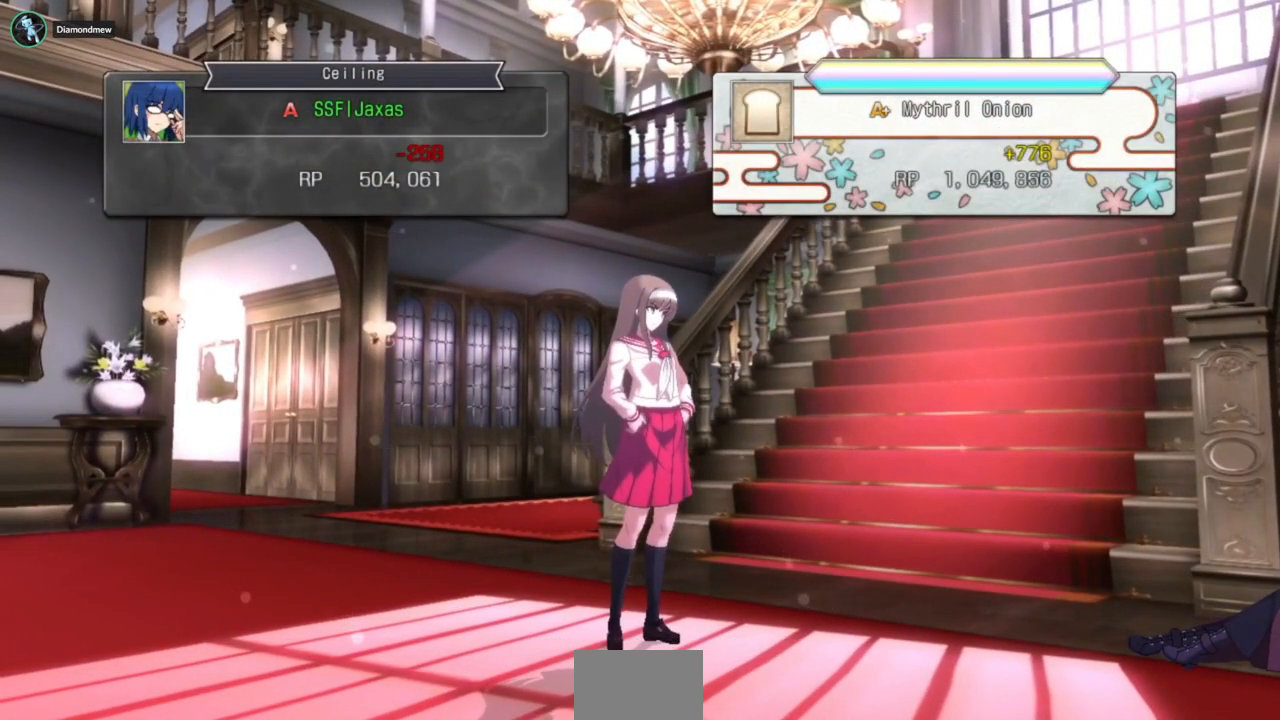
{"buttons": ["CROSS"], "events": [[67, "CROSS", "down"], [200, "CROSS", "up"], [500, "CROSS", "down"]]}
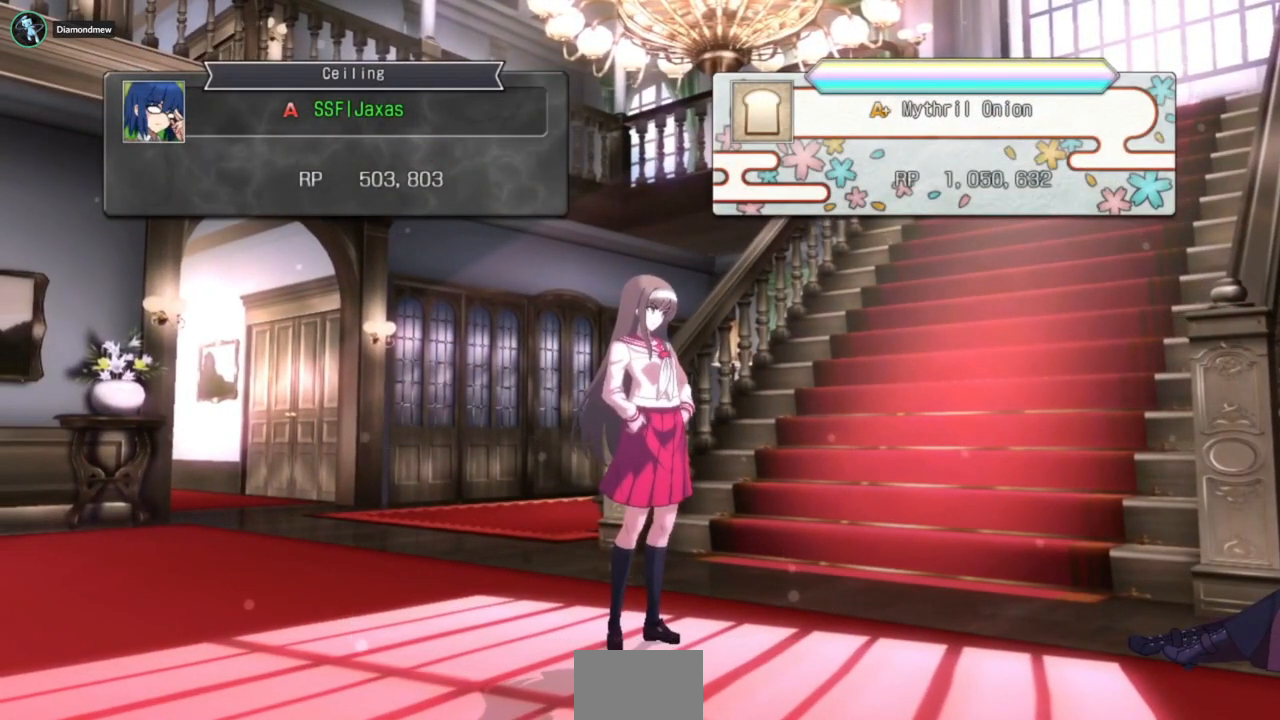
{"buttons": [], "events": [[100, "CROSS", "up"], [400, "CROSS", "down"], [500, "CROSS", "up"]]}
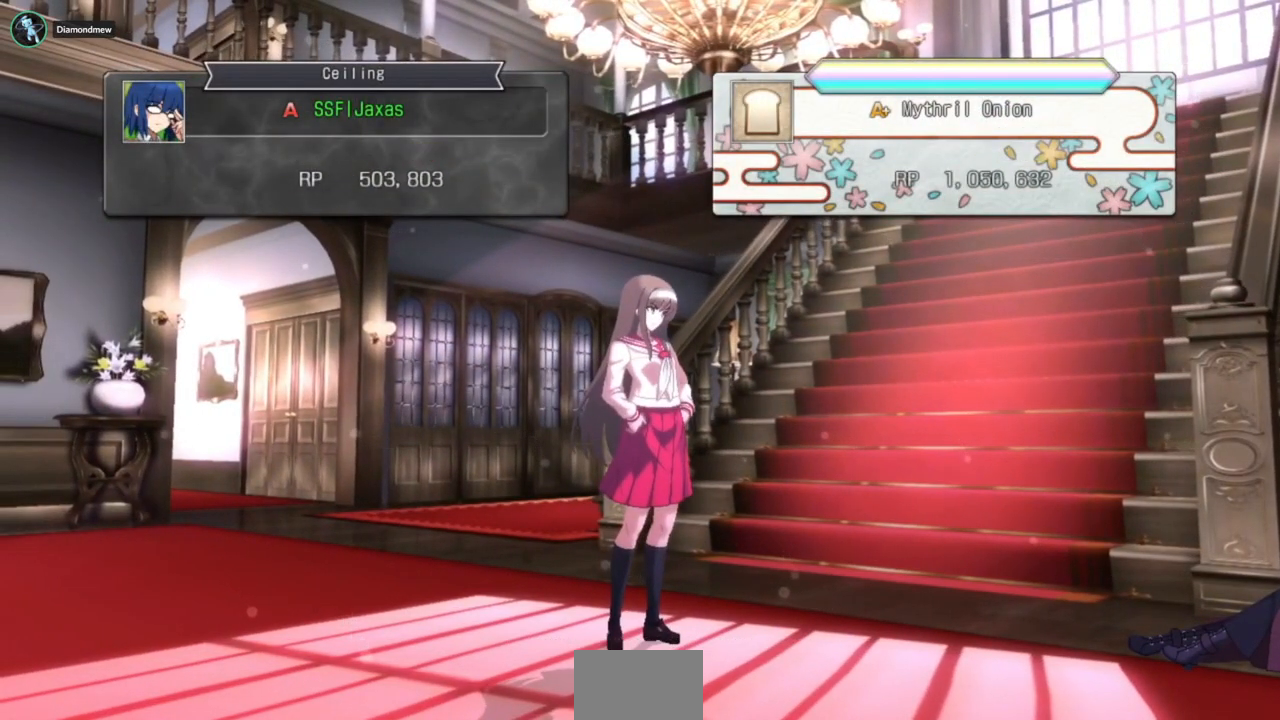
{"buttons": ["CROSS"], "events": [[367, "CROSS", "down"]]}
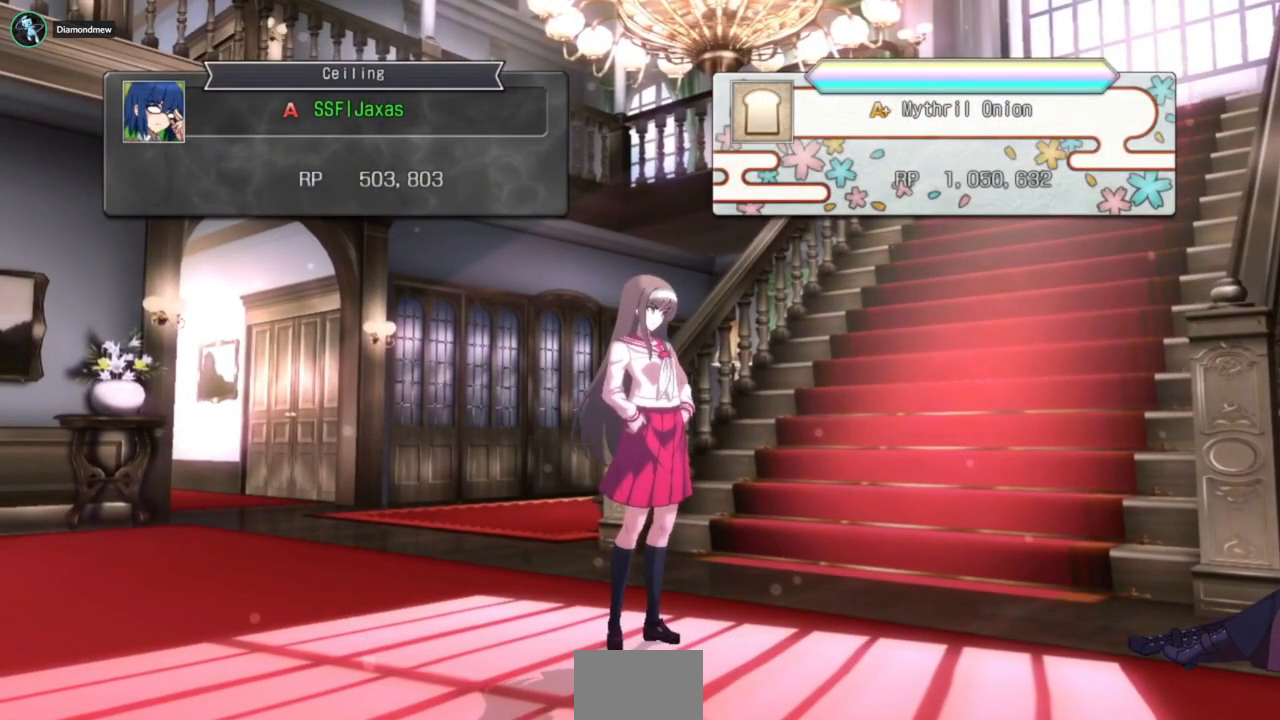
{"buttons": ["CROSS"], "events": [[33, "CROSS", "up"], [500, "CROSS", "down"]]}
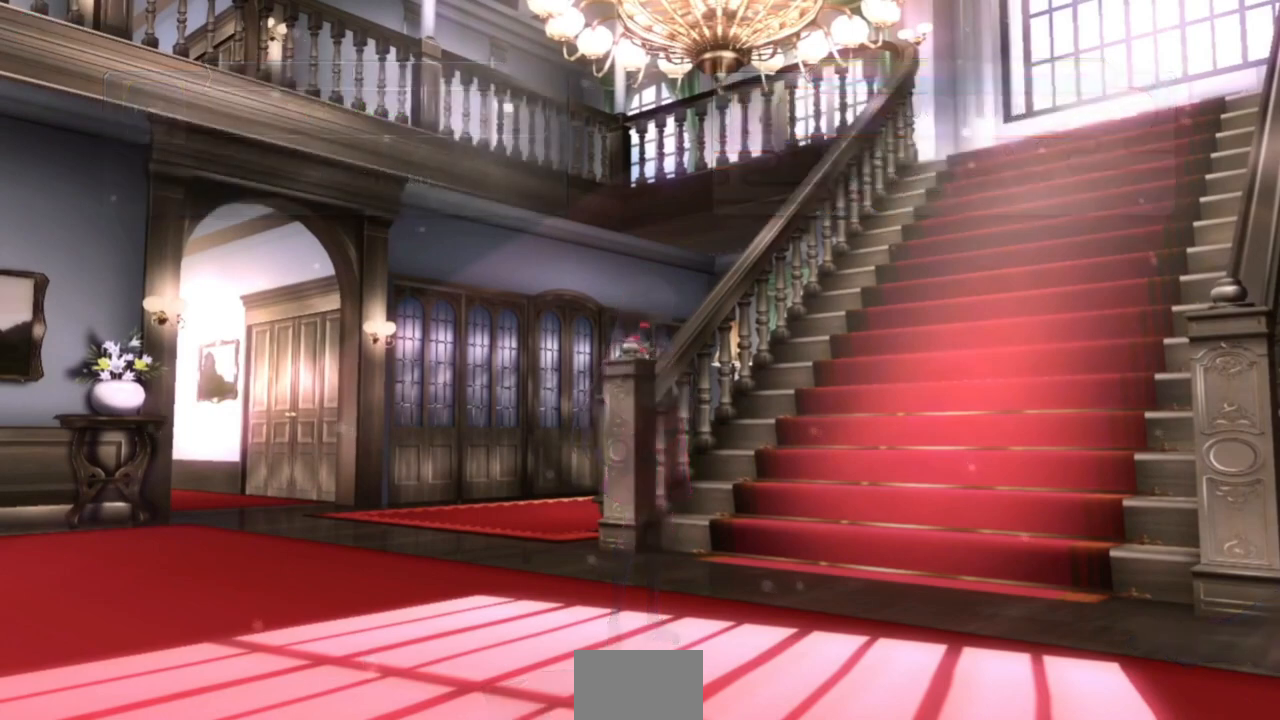
{"buttons": [], "events": [[67, "CROSS", "up"]]}
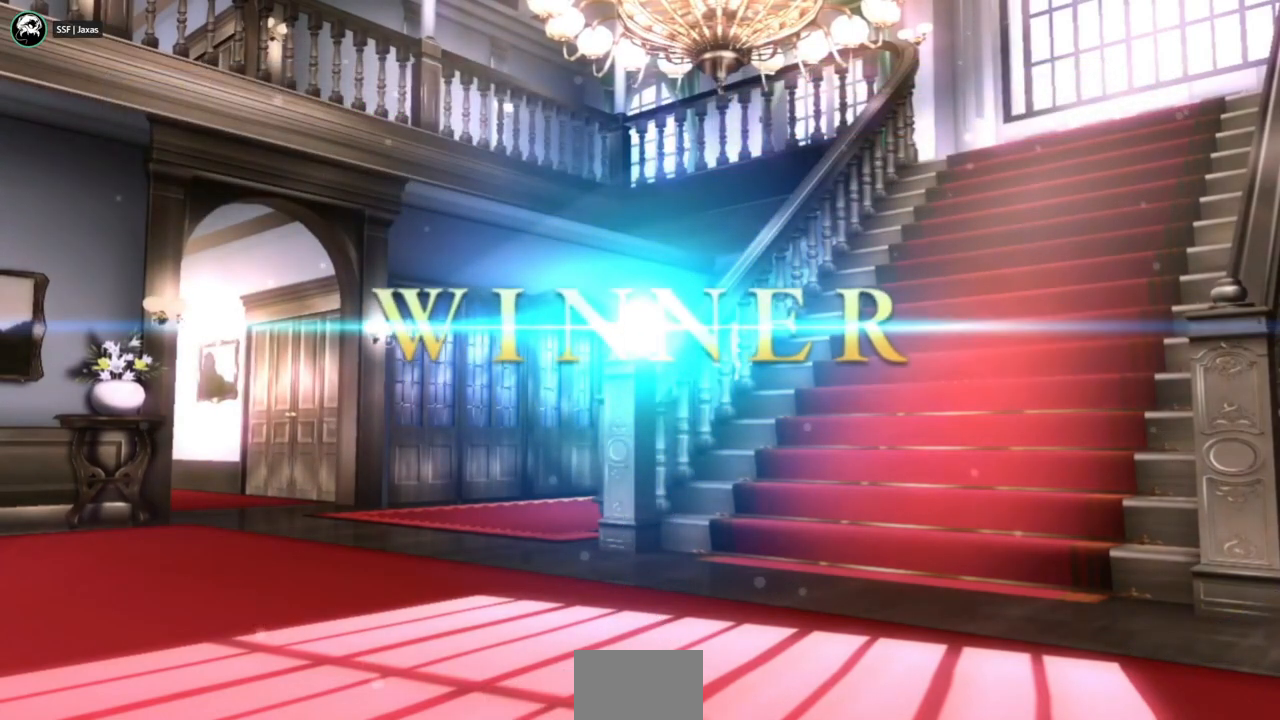
{"buttons": [], "events": [[100, "CROSS", "down"], [233, "CROSS", "up"]]}
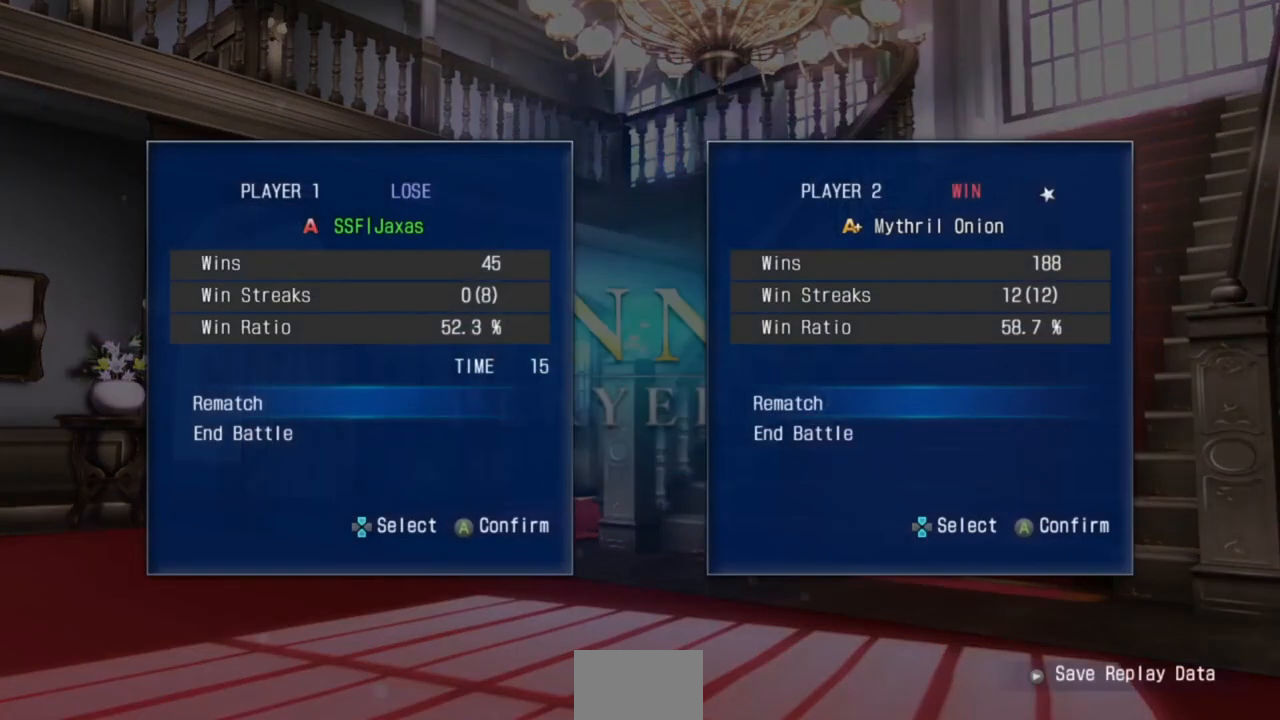
{"buttons": [], "events": [[133, "CROSS", "down"], [300, "CROSS", "up"]]}